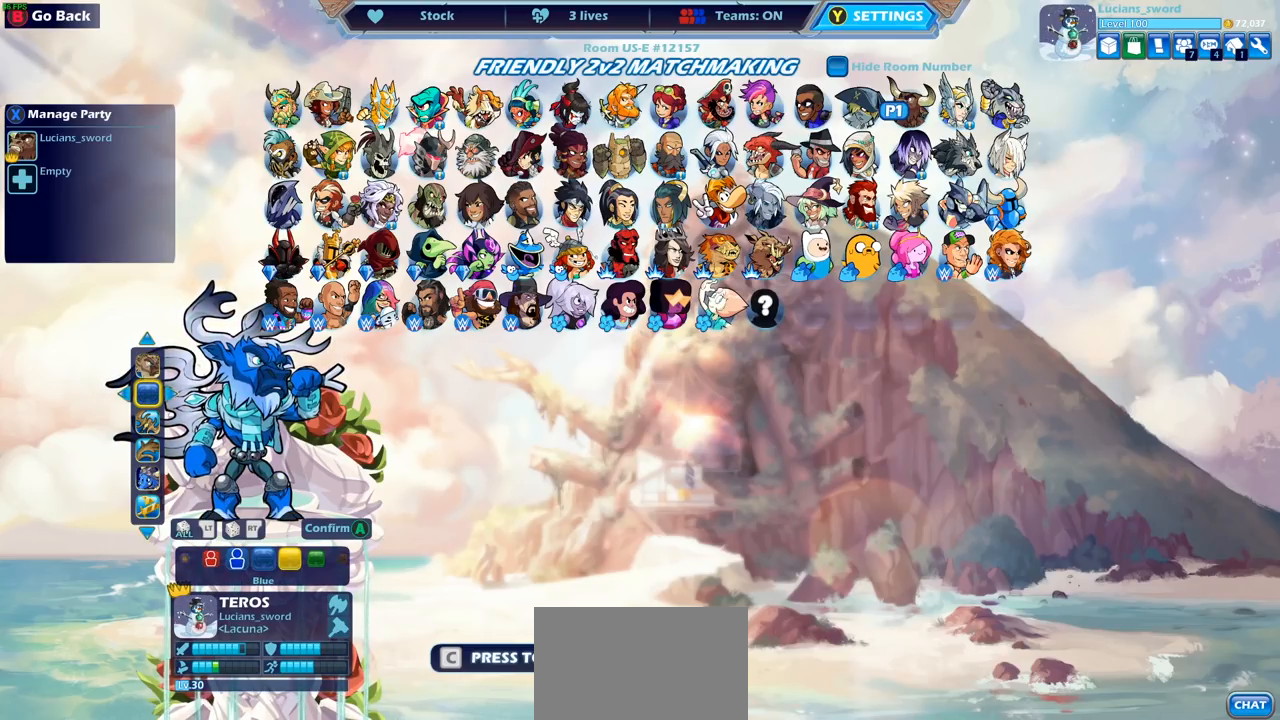
Gameplay with a controller (PlayStation layout); each line is a JSON object with the inputs held at the frame after it. "events" lists button and stick changes between this image and that frame as [ms after this image, input, new state], when the widget could be followed in between.
{"buttons": [], "left_stick": "center", "right_stick": "center", "events": [[67, "DPAD_LEFT", "down"], [183, "DPAD_LEFT", "up"], [250, "DPAD_LEFT", "down"], [333, "DPAD_LEFT", "up"], [417, "DPAD_LEFT", "down"], [467, "DPAD_LEFT", "up"]]}
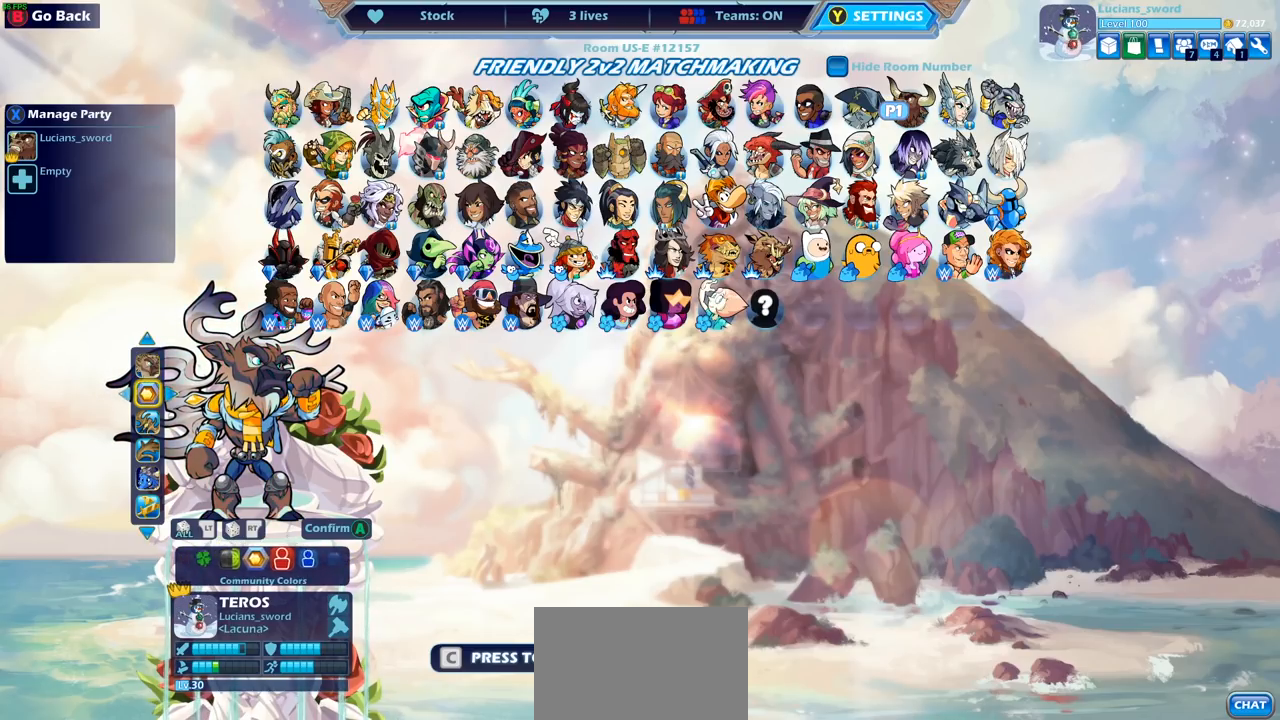
{"buttons": [], "left_stick": "center", "right_stick": "center", "events": [[267, "CIRCLE", "down"], [333, "CIRCLE", "up"]]}
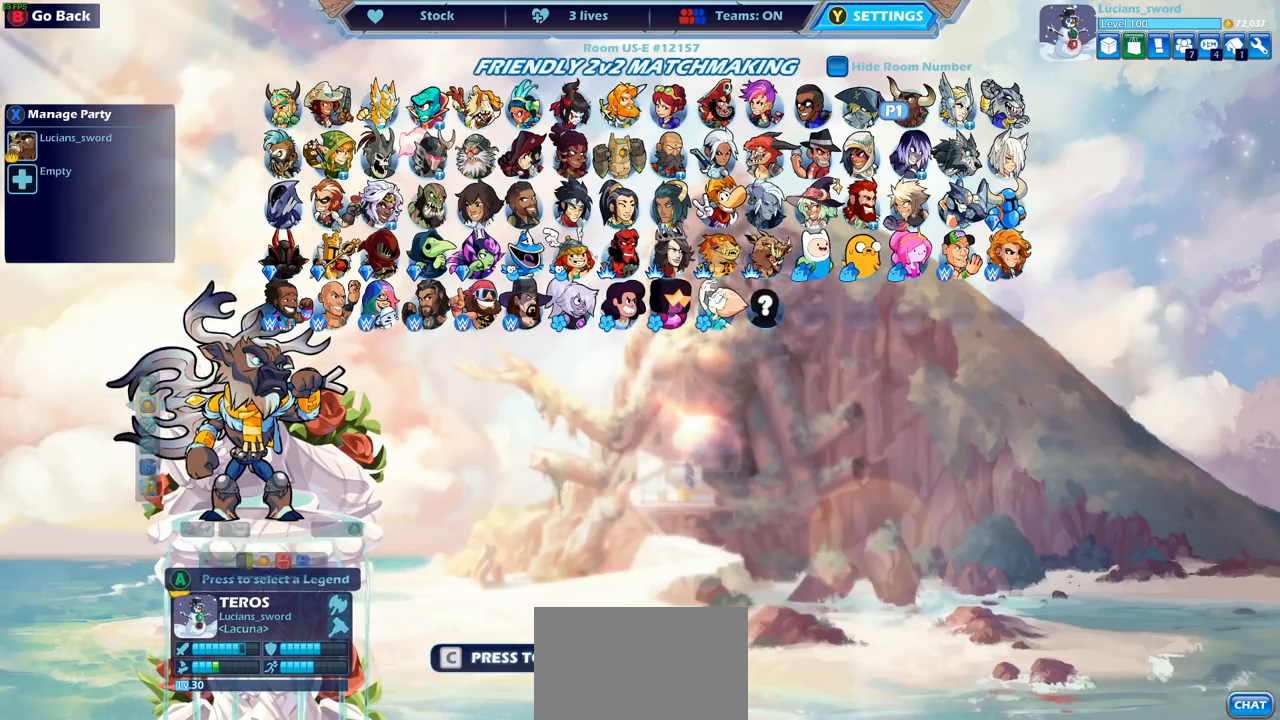
{"buttons": [], "left_stick": "center", "right_stick": "center", "events": [[83, "CIRCLE", "down"], [167, "CIRCLE", "up"]]}
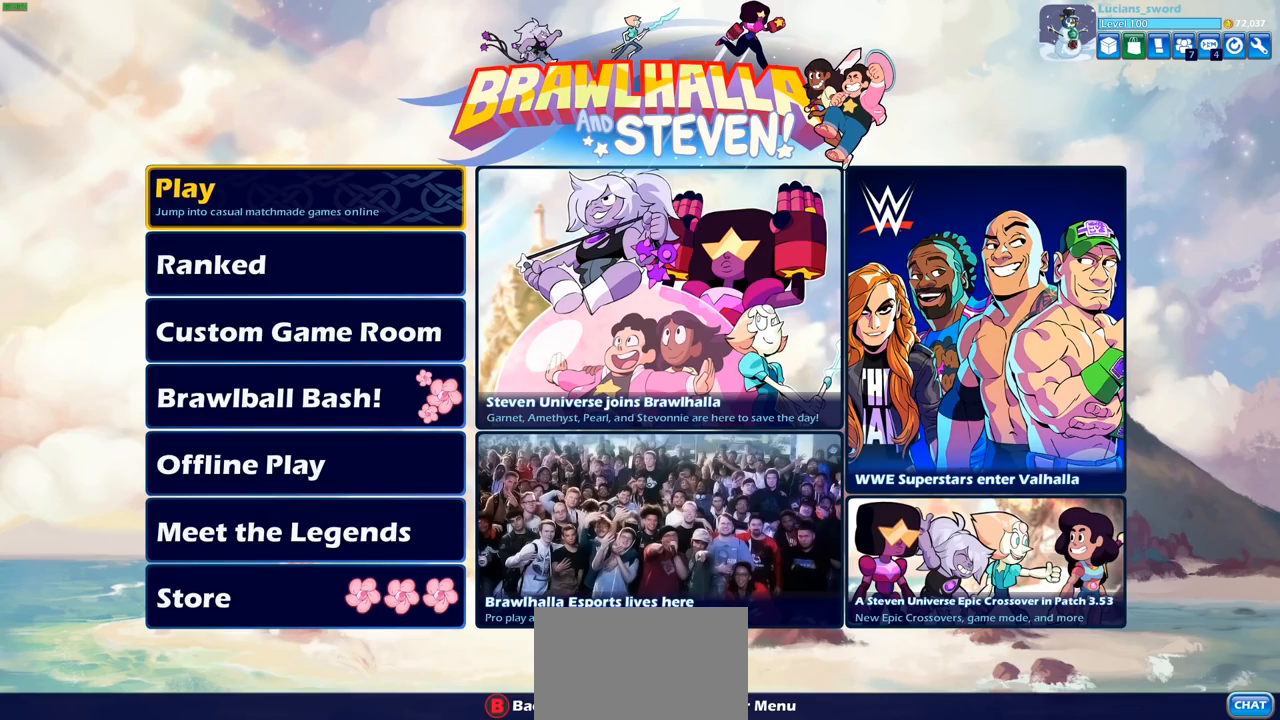
{"buttons": ["CROSS"], "left_stick": "center", "right_stick": "center", "events": [[433, "CROSS", "down"]]}
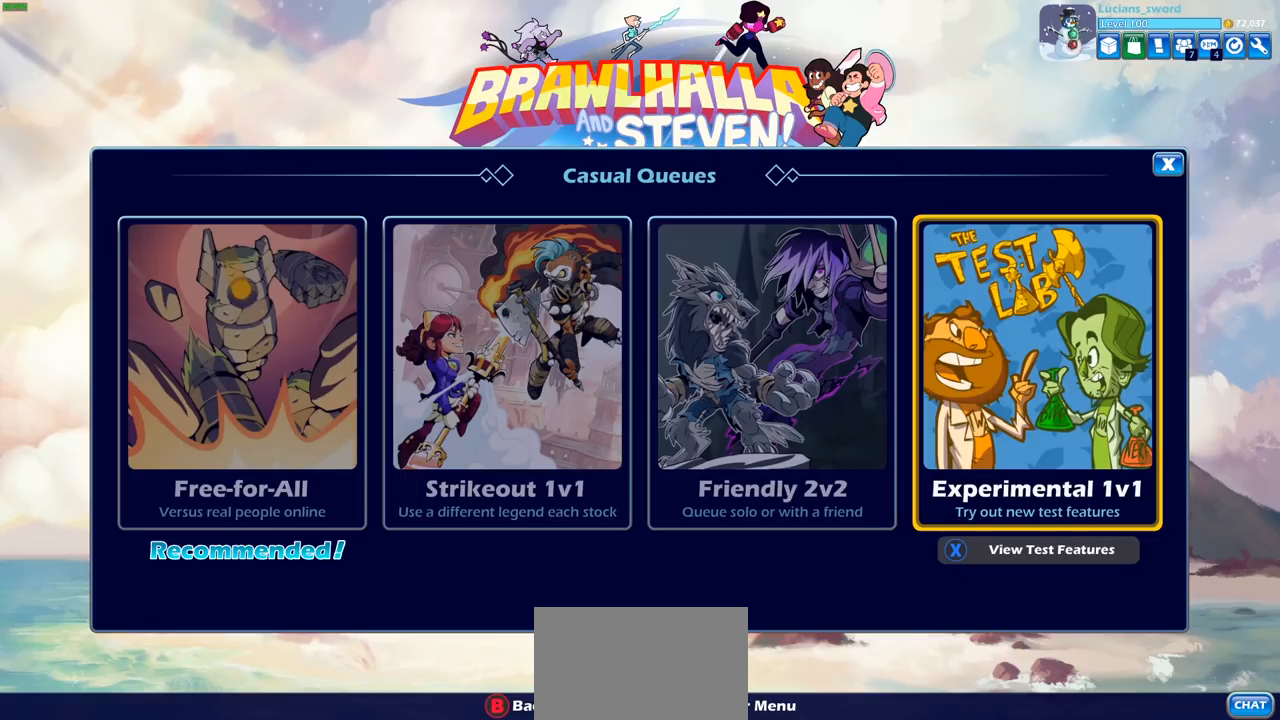
{"buttons": [], "left_stick": "center", "right_stick": "center", "events": [[67, "CROSS", "up"]]}
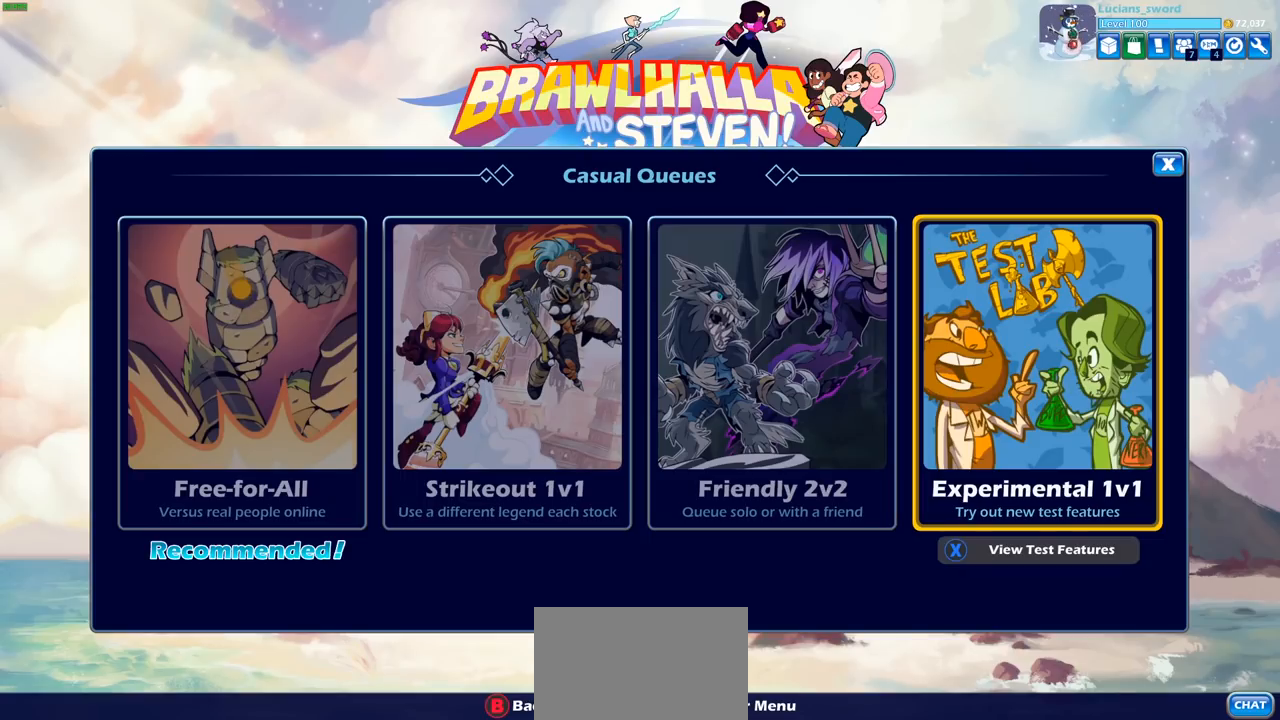
{"buttons": [], "left_stick": "center", "right_stick": "center", "events": [[67, "CROSS", "down"], [167, "CROSS", "up"]]}
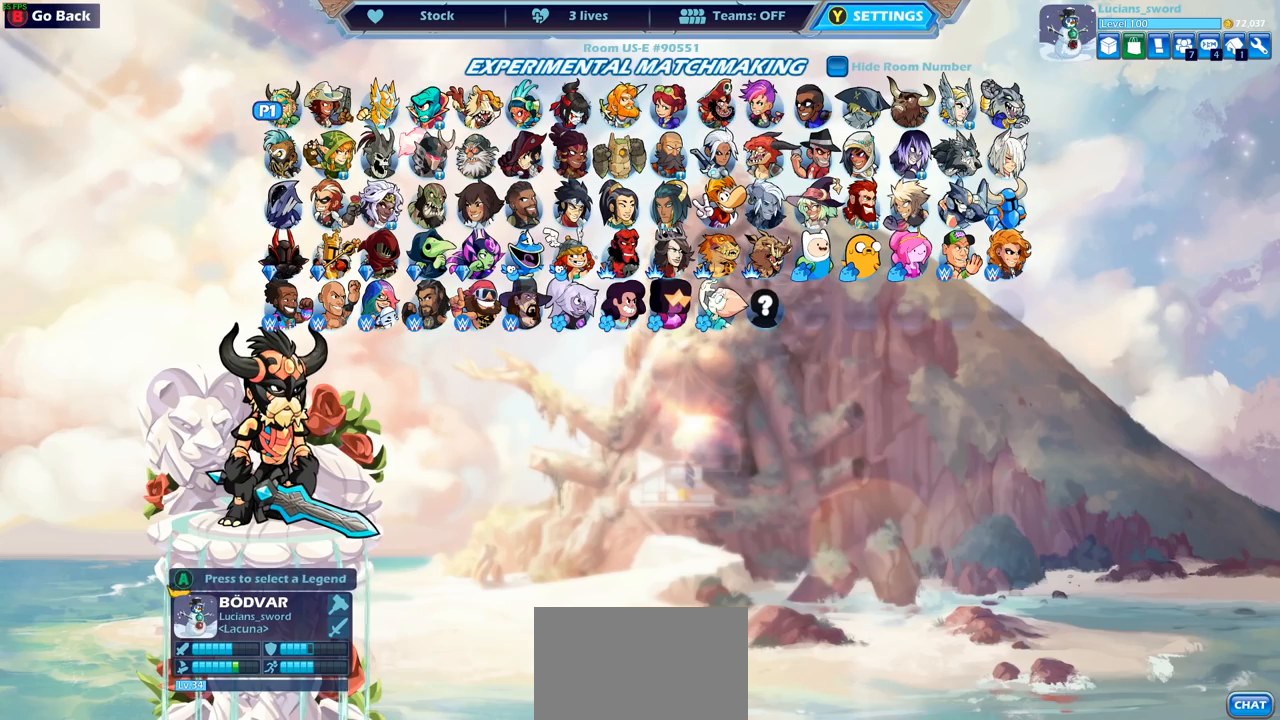
{"buttons": [], "left_stick": "center", "right_stick": "center", "events": [[17, "DPAD_LEFT", "down"], [117, "DPAD_LEFT", "up"], [200, "DPAD_LEFT", "down"], [283, "DPAD_LEFT", "up"], [350, "DPAD_LEFT", "down"], [433, "DPAD_LEFT", "up"]]}
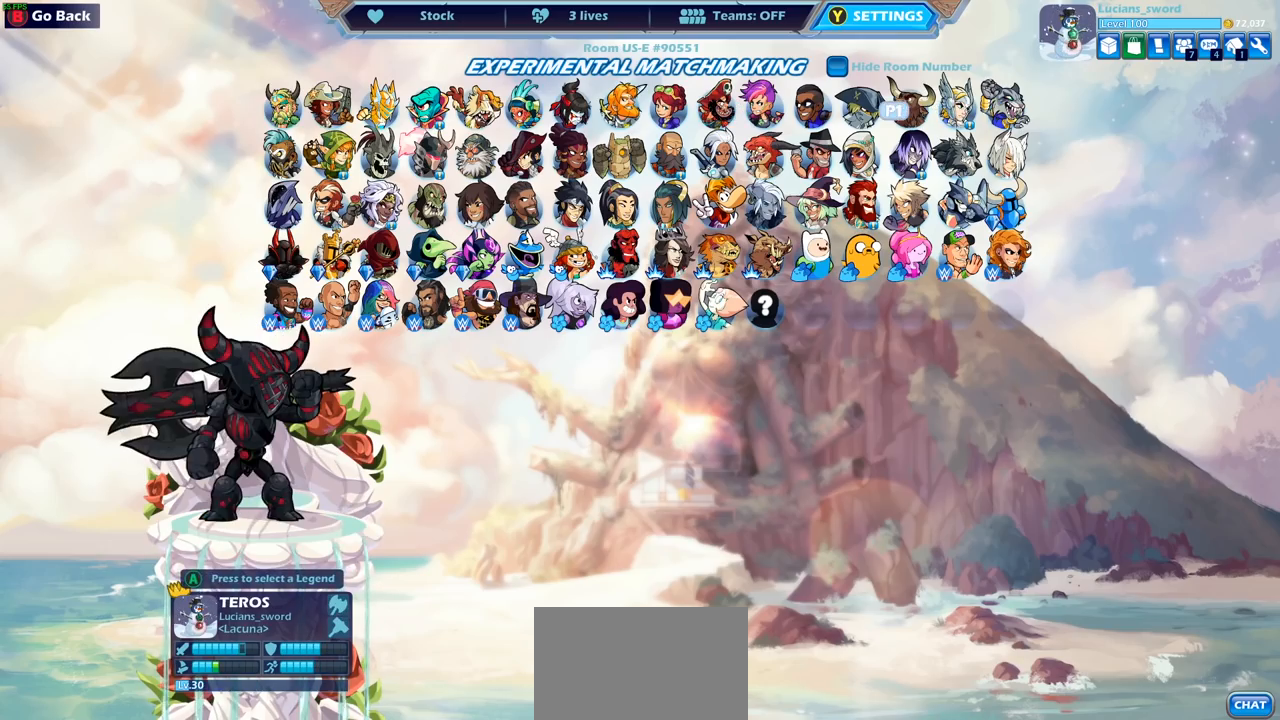
{"buttons": [], "left_stick": "center", "right_stick": "center", "events": [[50, "CROSS", "down"], [167, "CROSS", "up"]]}
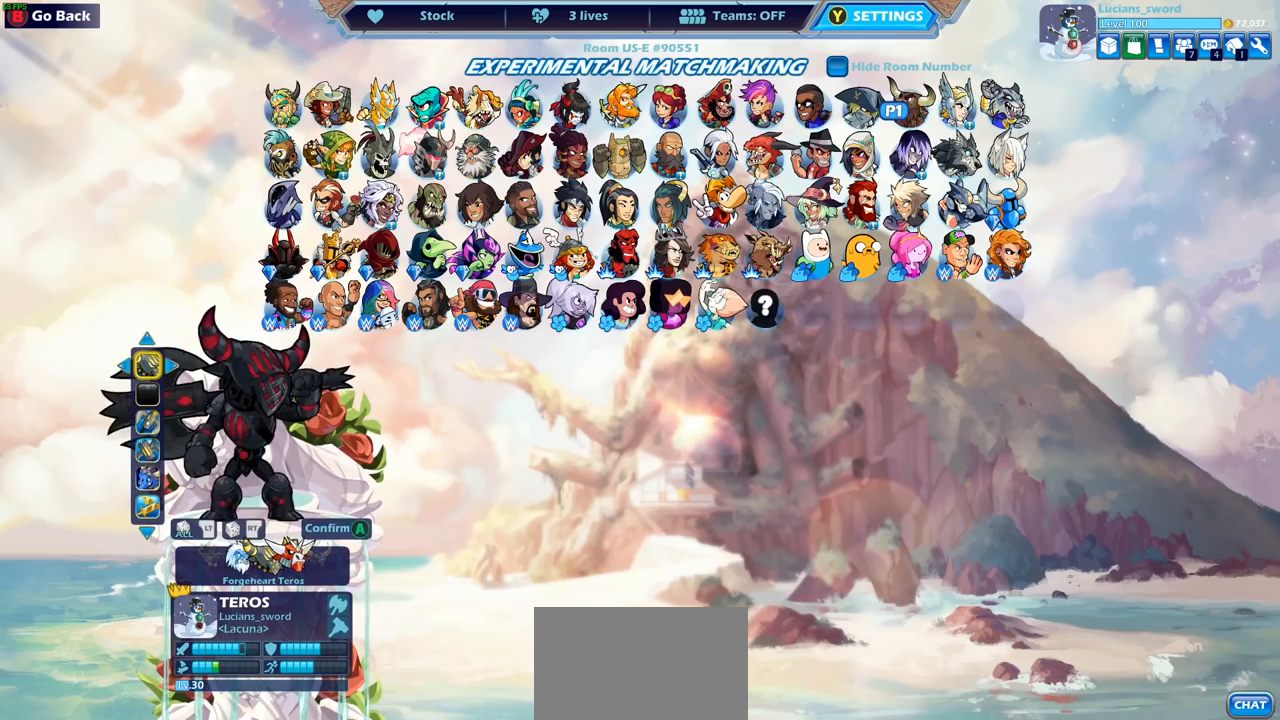
{"buttons": [], "left_stick": "center", "right_stick": "center", "events": []}
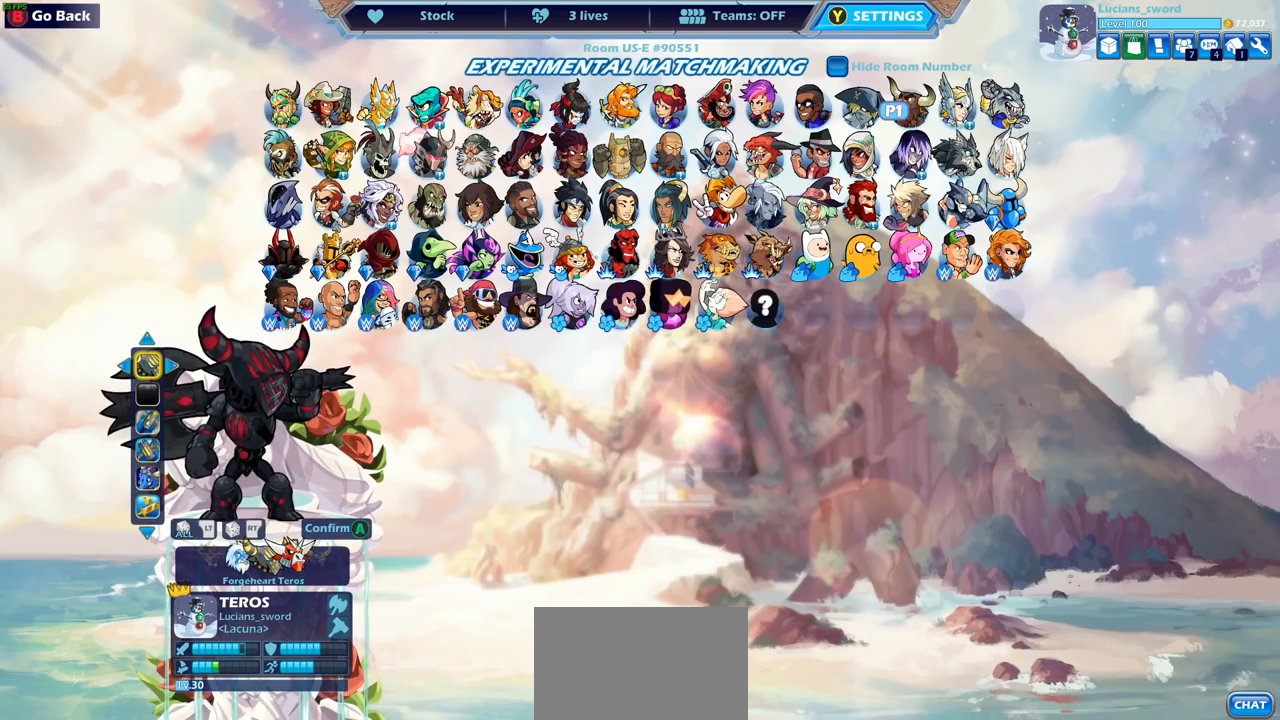
{"buttons": [], "left_stick": "center", "right_stick": "center", "events": [[183, "DPAD_RIGHT", "down"], [283, "DPAD_RIGHT", "up"], [367, "DPAD_RIGHT", "down"], [467, "DPAD_RIGHT", "up"]]}
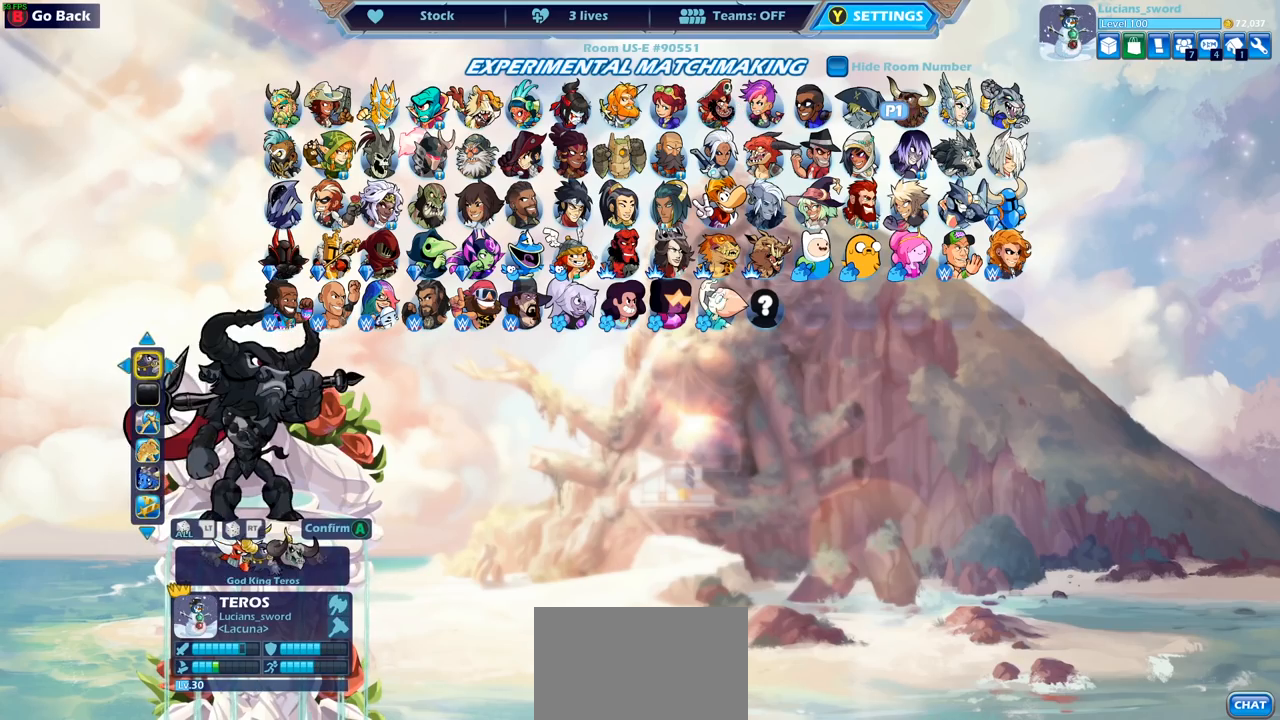
{"buttons": [], "left_stick": "center", "right_stick": "center", "events": [[33, "DPAD_RIGHT", "down"], [117, "DPAD_RIGHT", "up"], [200, "DPAD_RIGHT", "down"], [300, "DPAD_RIGHT", "up"]]}
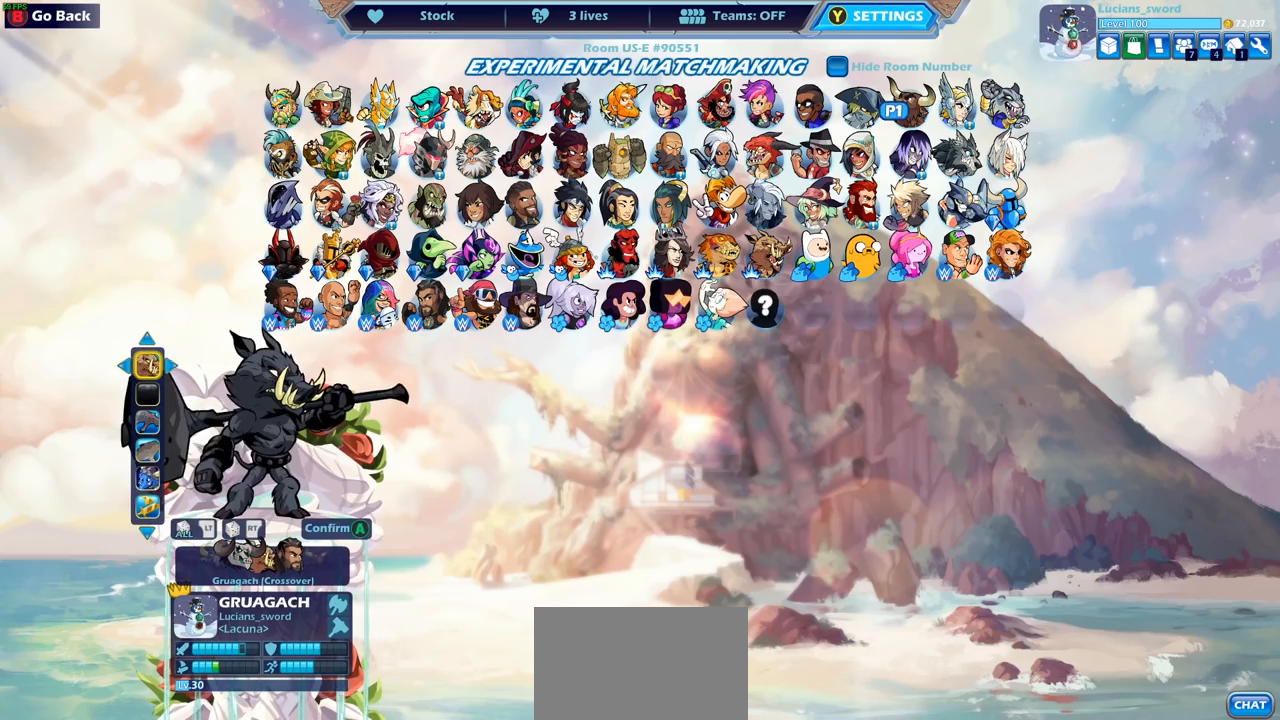
{"buttons": [], "left_stick": "center", "right_stick": "center", "events": [[383, "DPAD_RIGHT", "down"], [483, "DPAD_RIGHT", "up"]]}
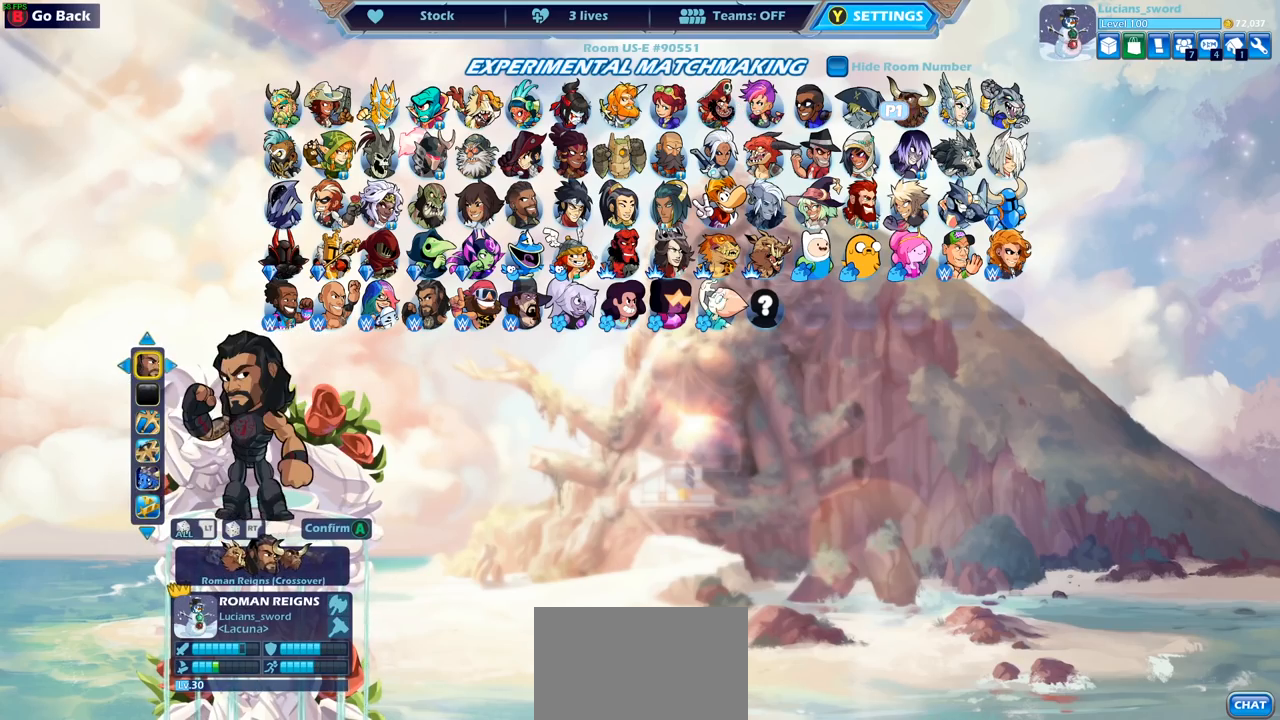
{"buttons": [], "left_stick": "center", "right_stick": "center", "events": [[100, "DPAD_RIGHT", "down"], [200, "DPAD_RIGHT", "up"]]}
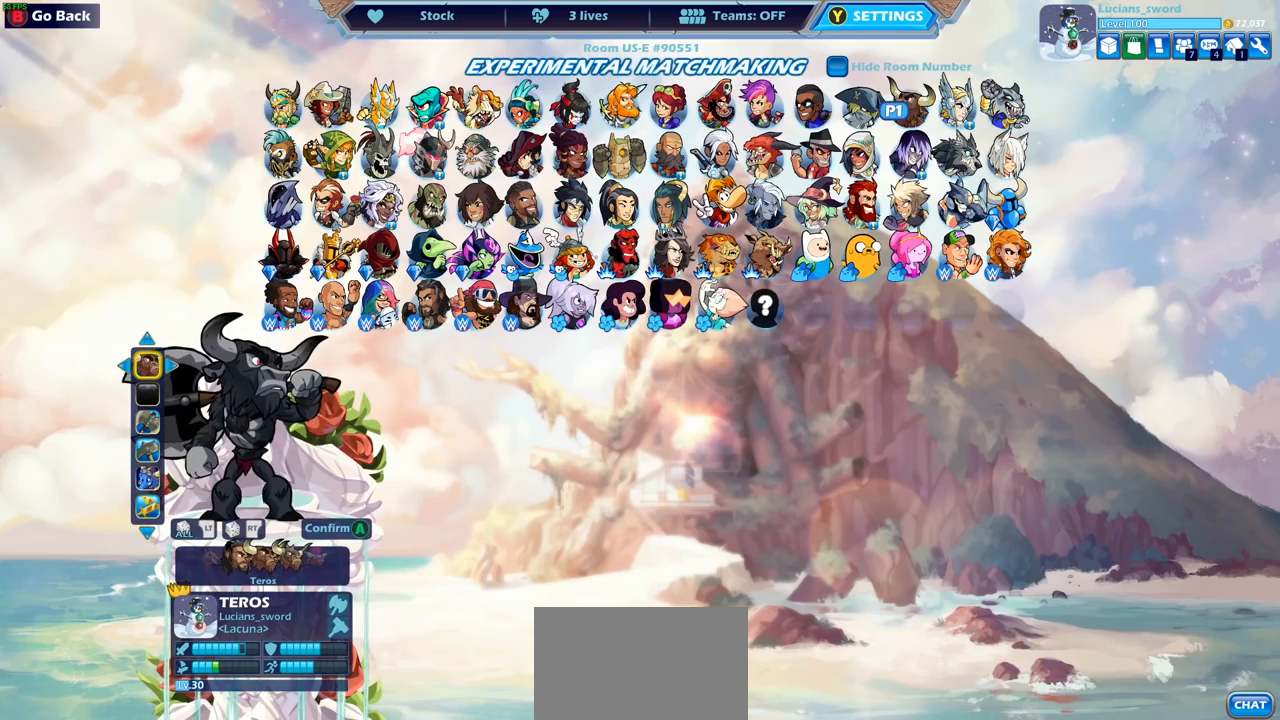
{"buttons": [], "left_stick": "center", "right_stick": "center", "events": [[300, "DPAD_RIGHT", "down"], [383, "DPAD_RIGHT", "up"]]}
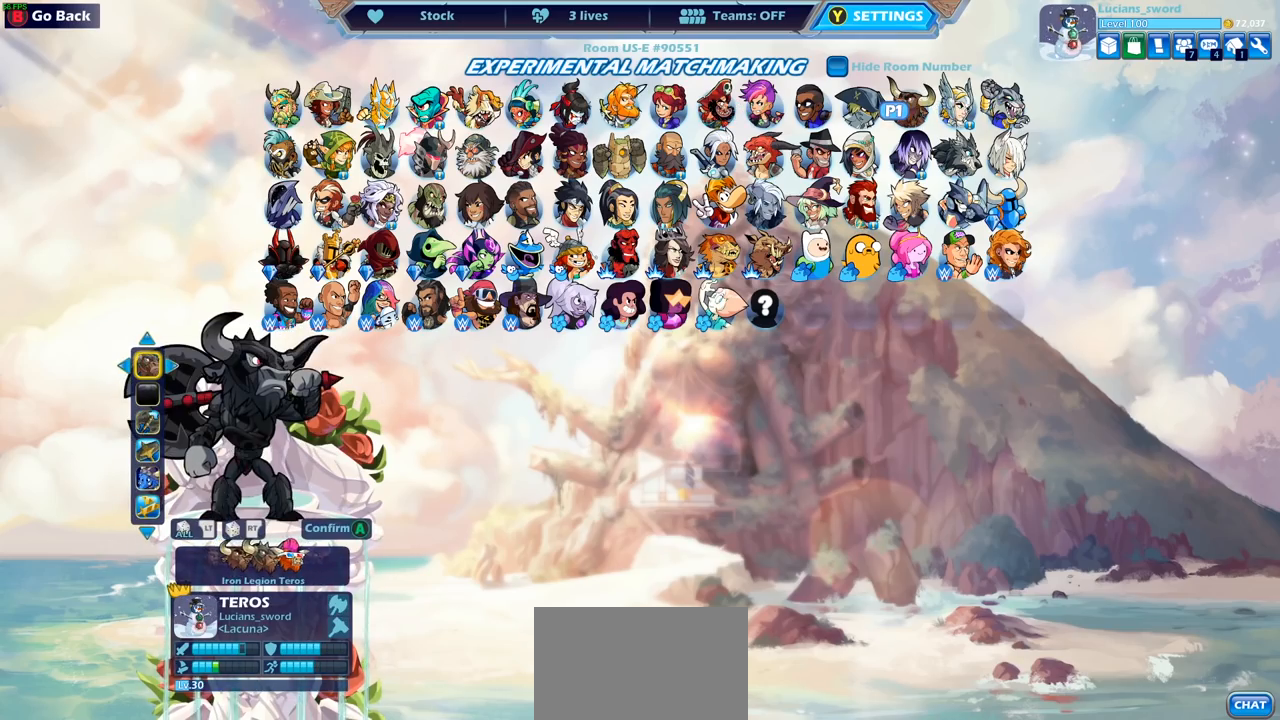
{"buttons": ["DPAD_RIGHT"], "left_stick": "center", "right_stick": "center", "events": [[50, "DPAD_RIGHT", "down"], [167, "DPAD_RIGHT", "up"], [233, "DPAD_RIGHT", "down"], [350, "DPAD_RIGHT", "up"], [400, "DPAD_RIGHT", "down"]]}
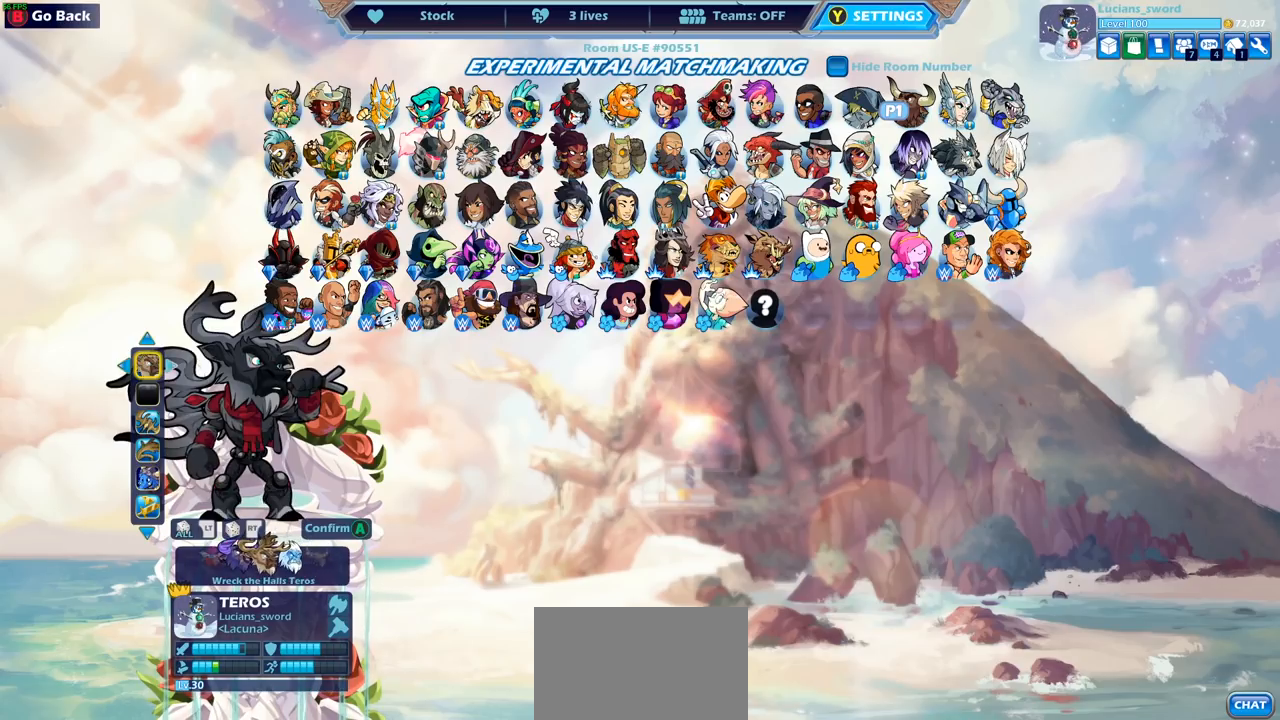
{"buttons": [], "left_stick": "center", "right_stick": "center", "events": [[17, "DPAD_RIGHT", "up"], [67, "DPAD_RIGHT", "down"], [150, "DPAD_RIGHT", "up"], [333, "DPAD_LEFT", "down"], [433, "DPAD_LEFT", "up"]]}
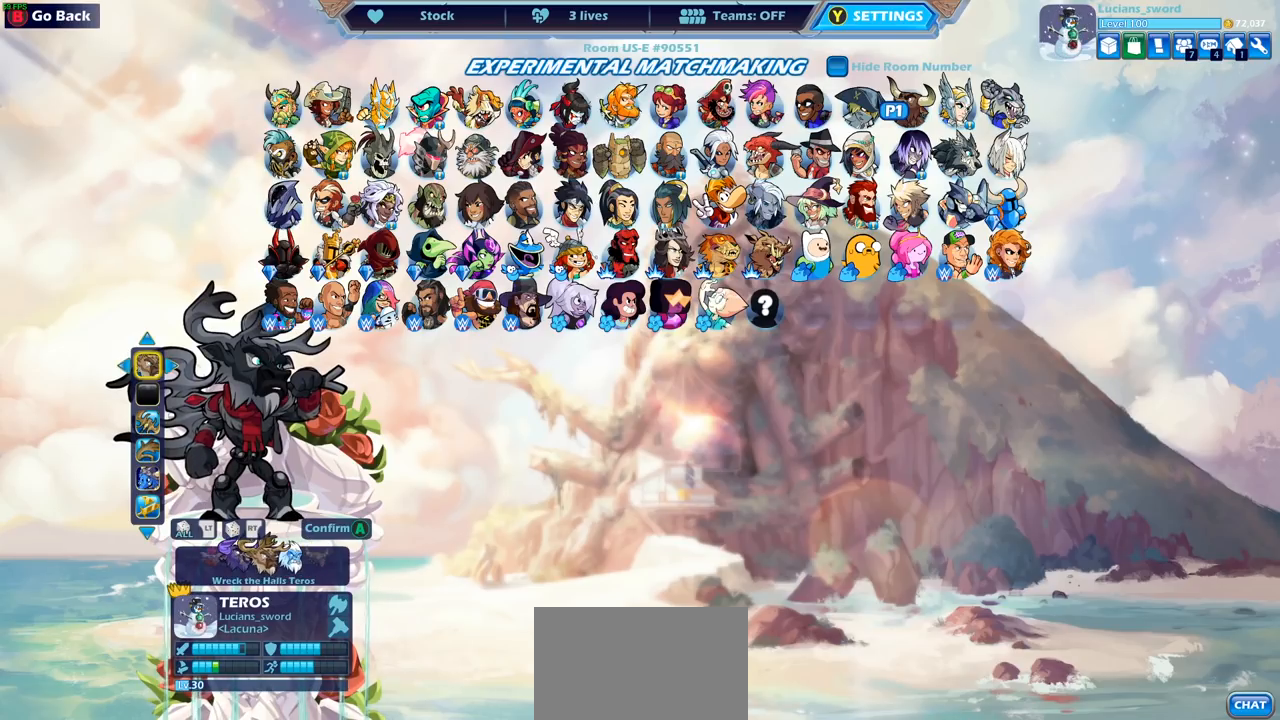
{"buttons": ["DPAD_RIGHT"], "left_stick": "center", "right_stick": "center", "events": [[200, "DPAD_LEFT", "down"], [300, "DPAD_LEFT", "up"], [450, "DPAD_RIGHT", "down"]]}
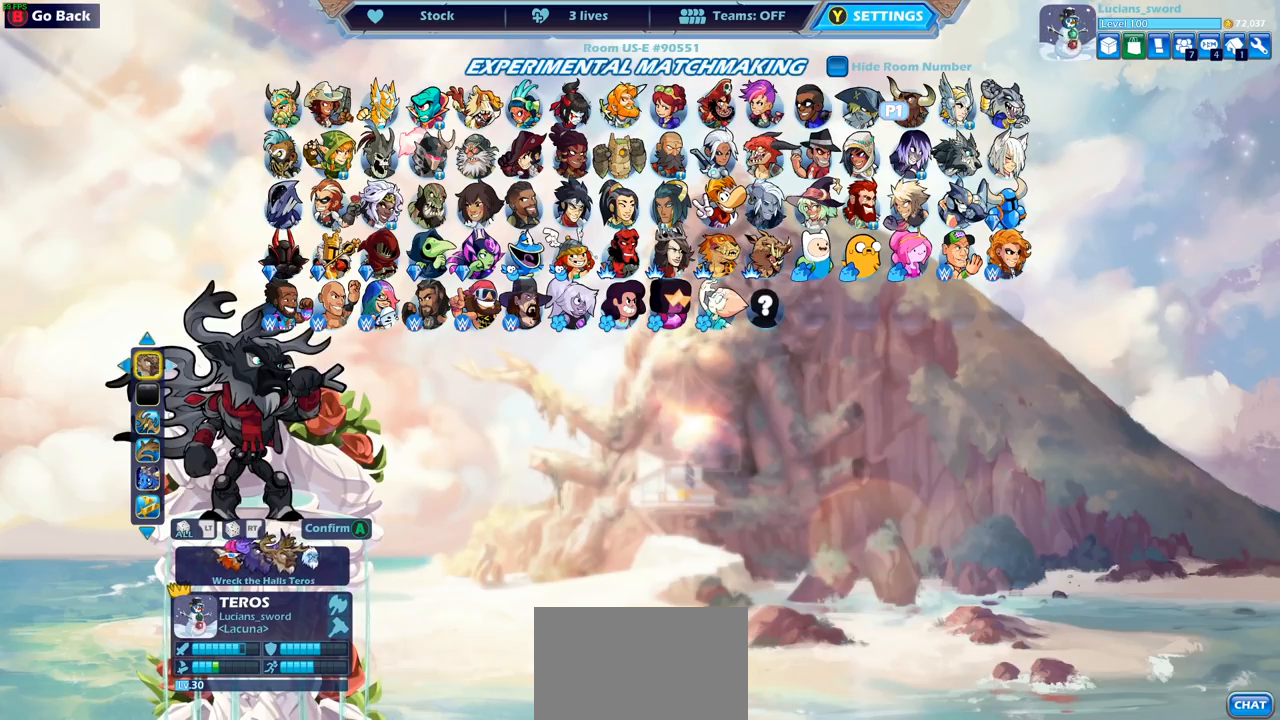
{"buttons": [], "left_stick": "center", "right_stick": "center", "events": [[67, "DPAD_RIGHT", "up"]]}
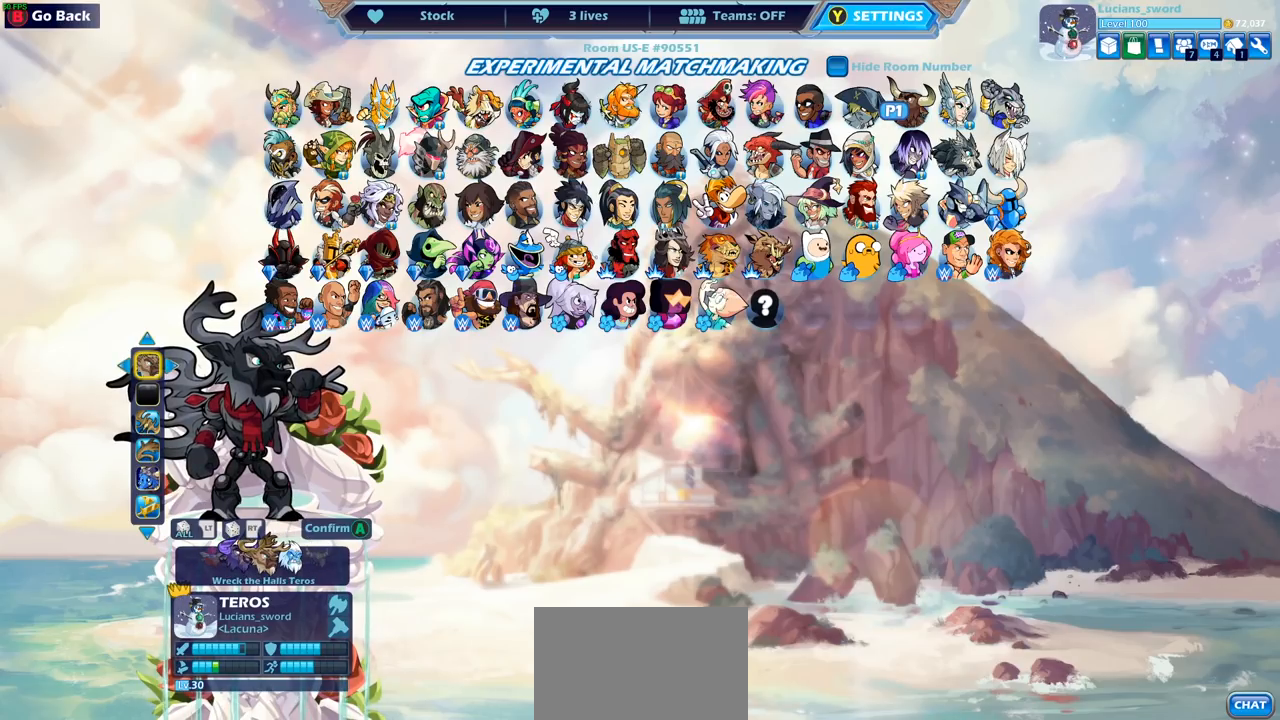
{"buttons": ["DPAD_RIGHT"], "left_stick": "center", "right_stick": "center", "events": [[133, "DPAD_DOWN", "down"], [233, "DPAD_DOWN", "up"], [467, "DPAD_RIGHT", "down"]]}
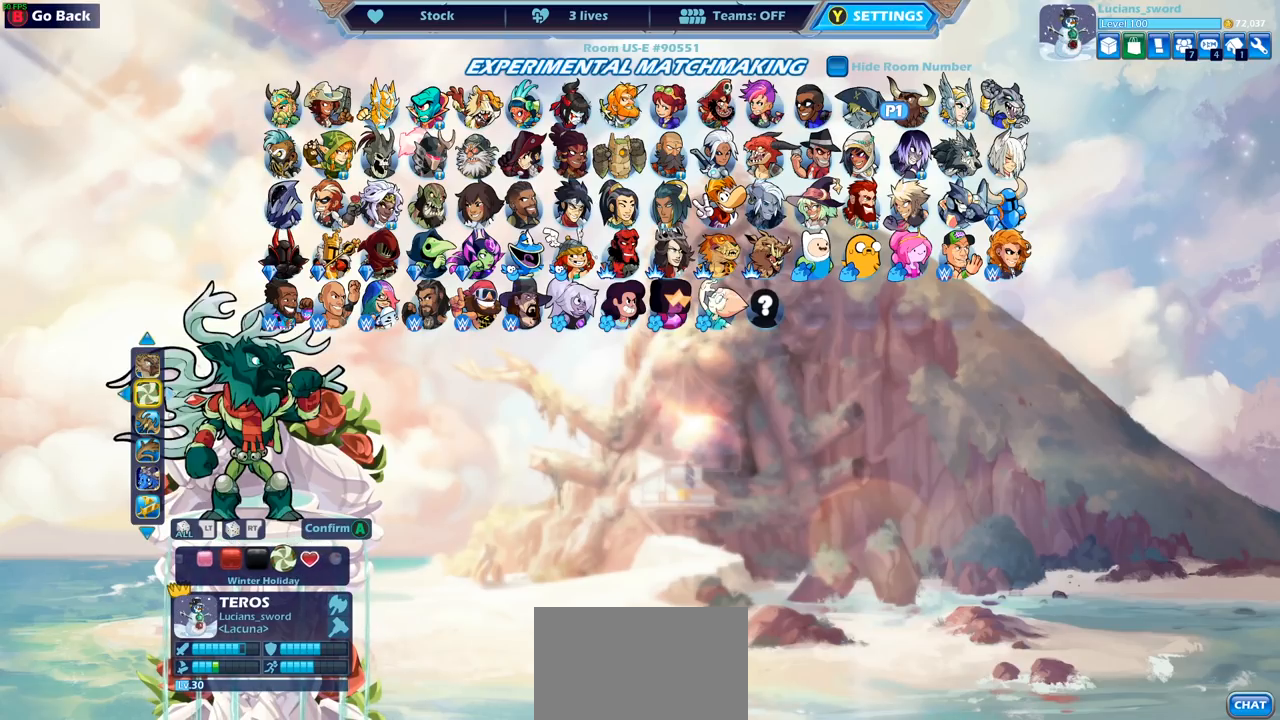
{"buttons": ["DPAD_RIGHT"], "left_stick": "center", "right_stick": "center", "events": [[50, "DPAD_RIGHT", "up"], [133, "DPAD_RIGHT", "down"], [200, "DPAD_RIGHT", "up"], [283, "DPAD_RIGHT", "down"], [350, "DPAD_RIGHT", "up"], [433, "DPAD_RIGHT", "down"]]}
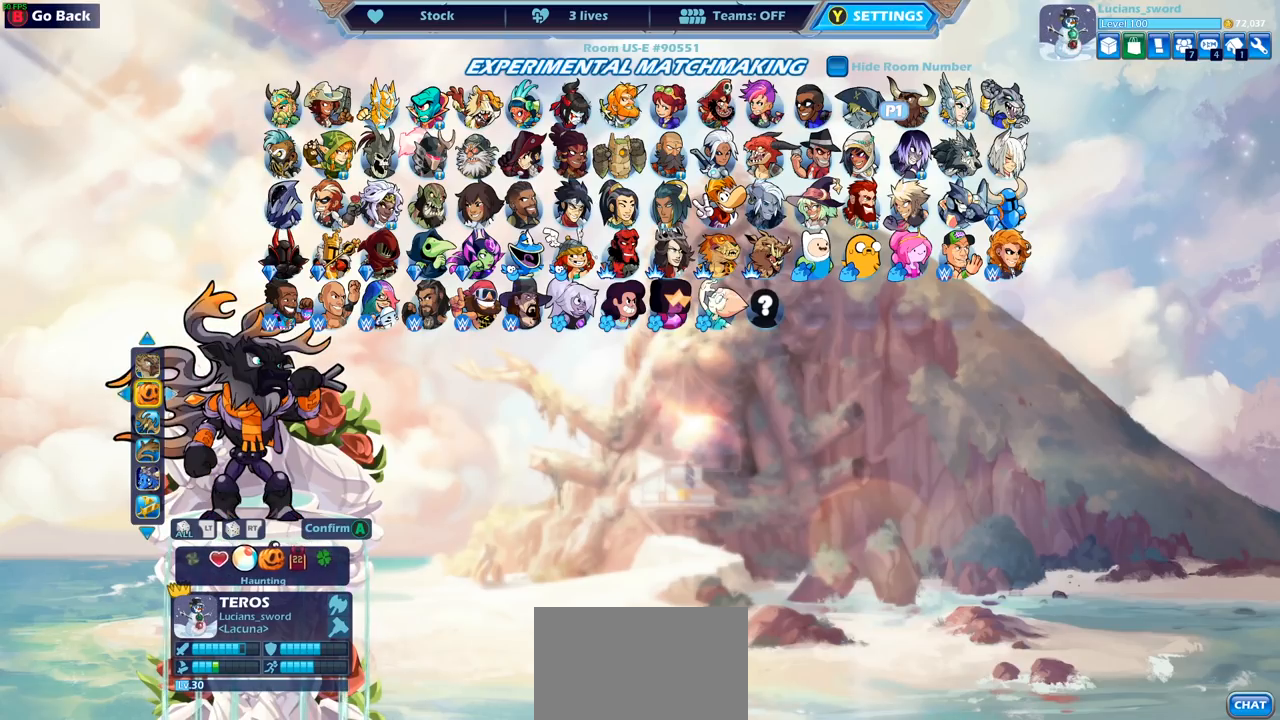
{"buttons": [], "left_stick": "center", "right_stick": "center", "events": [[17, "DPAD_RIGHT", "up"], [67, "DPAD_RIGHT", "down"], [150, "DPAD_RIGHT", "up"], [233, "DPAD_RIGHT", "down"], [317, "DPAD_RIGHT", "up"], [383, "DPAD_RIGHT", "down"], [467, "DPAD_RIGHT", "up"]]}
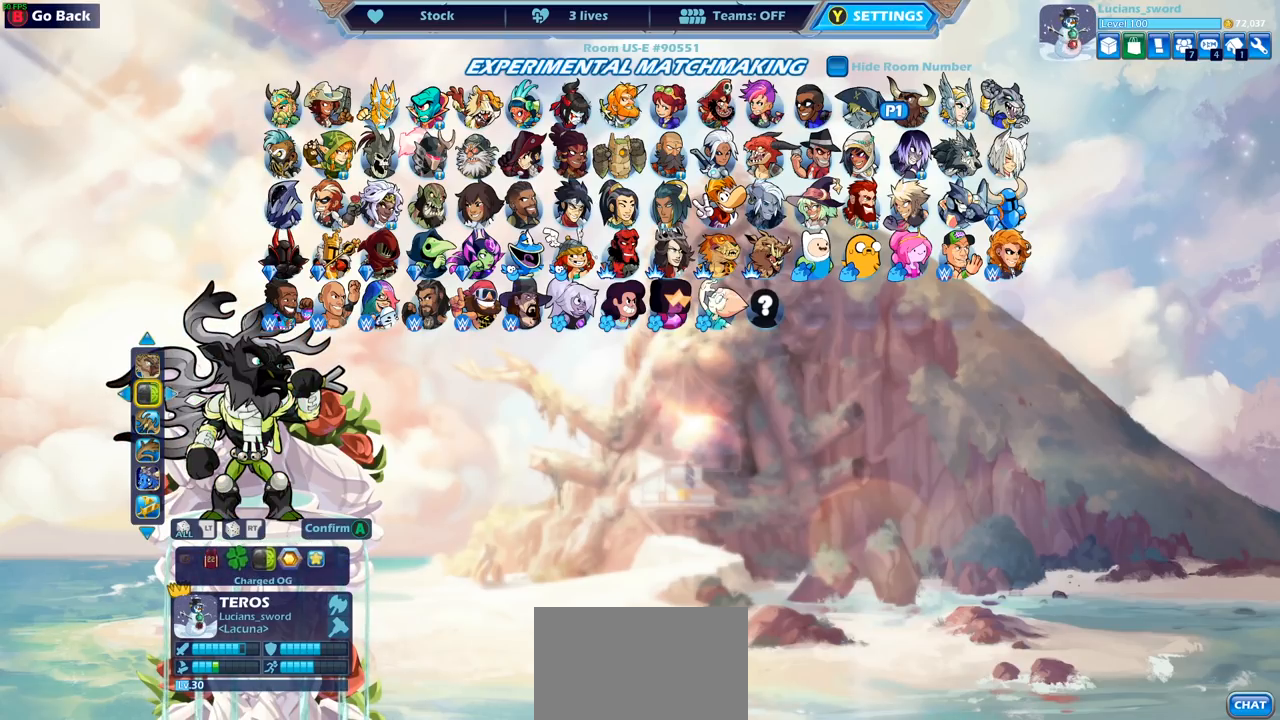
{"buttons": [], "left_stick": "center", "right_stick": "center", "events": [[33, "DPAD_RIGHT", "down"], [100, "DPAD_RIGHT", "up"], [167, "DPAD_RIGHT", "down"], [233, "DPAD_RIGHT", "up"], [317, "DPAD_RIGHT", "down"], [350, "DPAD_RIGHT", "up"]]}
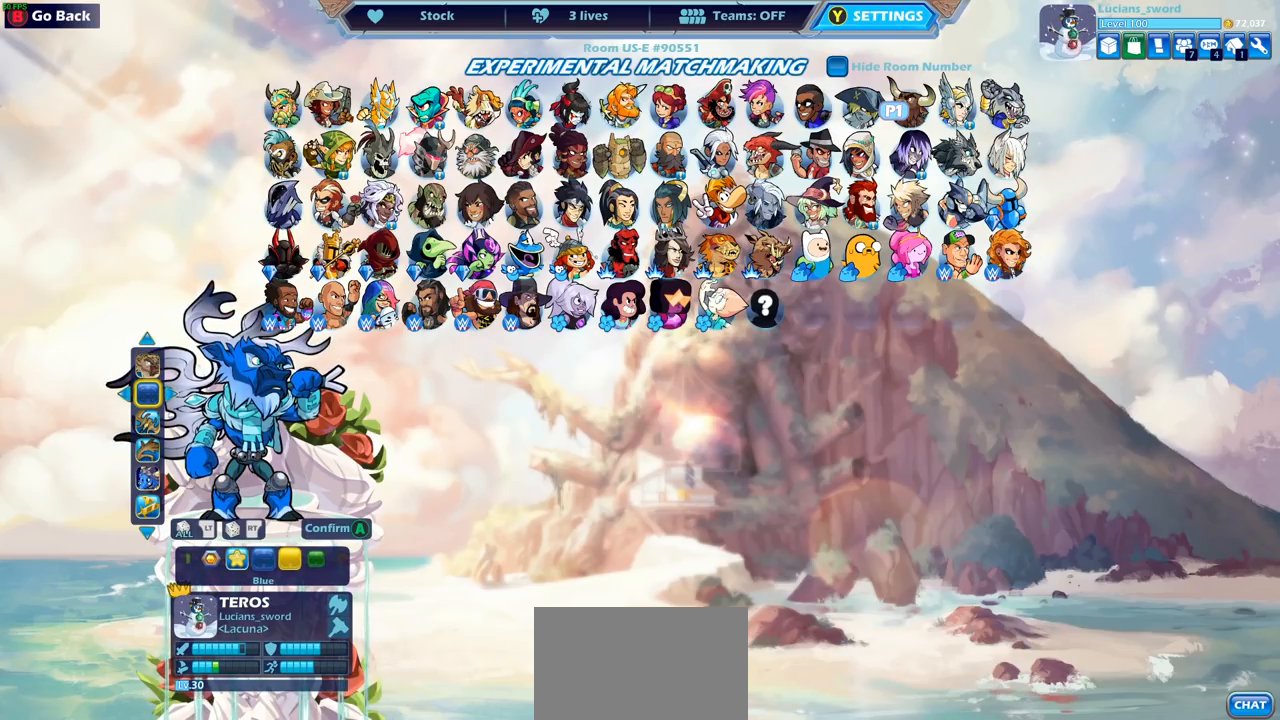
{"buttons": [], "left_stick": "center", "right_stick": "center", "events": [[167, "DPAD_LEFT", "down"], [250, "DPAD_LEFT", "up"]]}
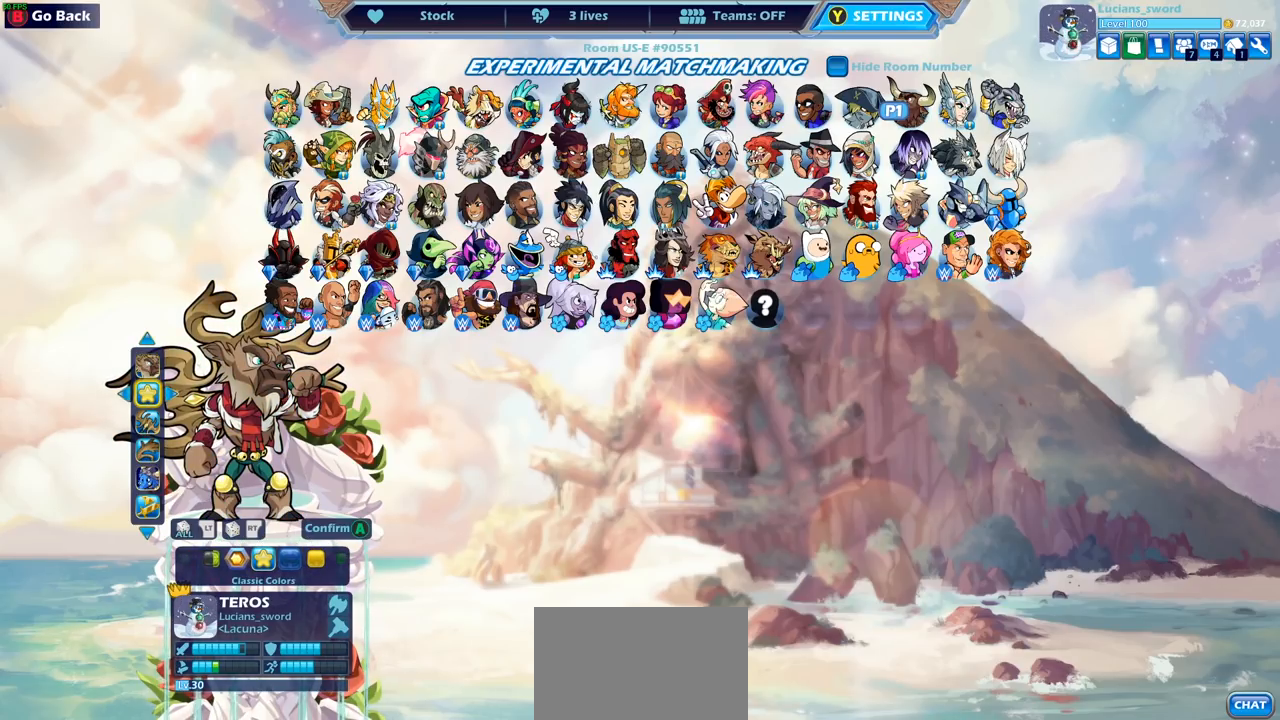
{"buttons": [], "left_stick": "center", "right_stick": "center", "events": [[433, "R2", "down"], [500, "R2", "up"]]}
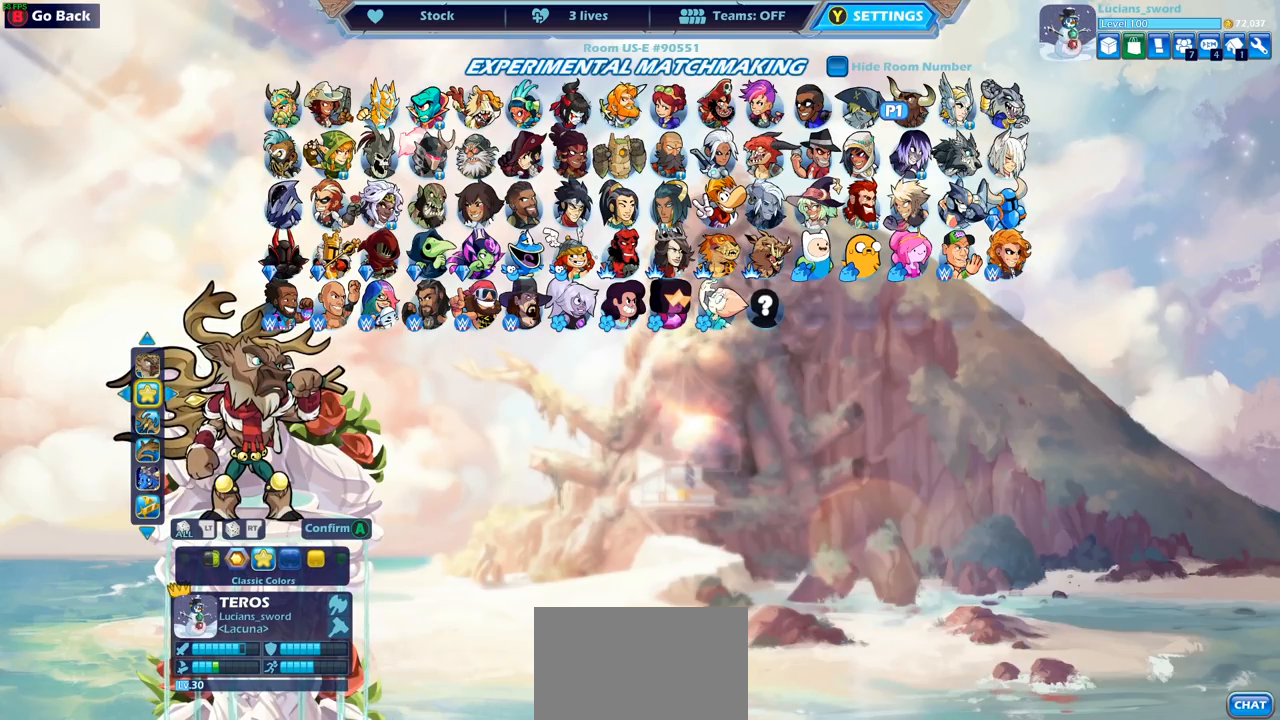
{"buttons": ["L2"], "left_stick": "up-right", "right_stick": "center", "events": [[317, "R2", "down"], [383, "left_stick", "up-right"], [433, "L2", "down"], [467, "R2", "up"]]}
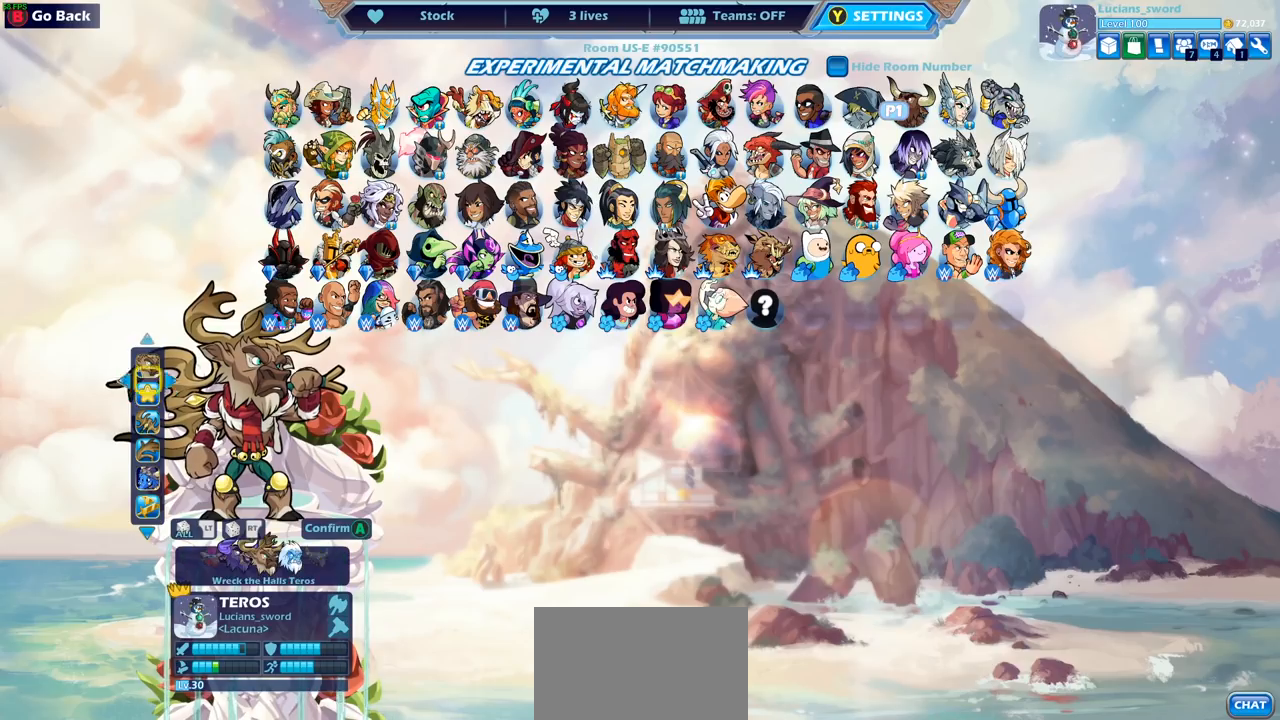
{"buttons": [], "left_stick": "down-right", "right_stick": "center", "events": [[317, "left_stick", "right"], [383, "L2", "up"], [483, "left_stick", "down-right"]]}
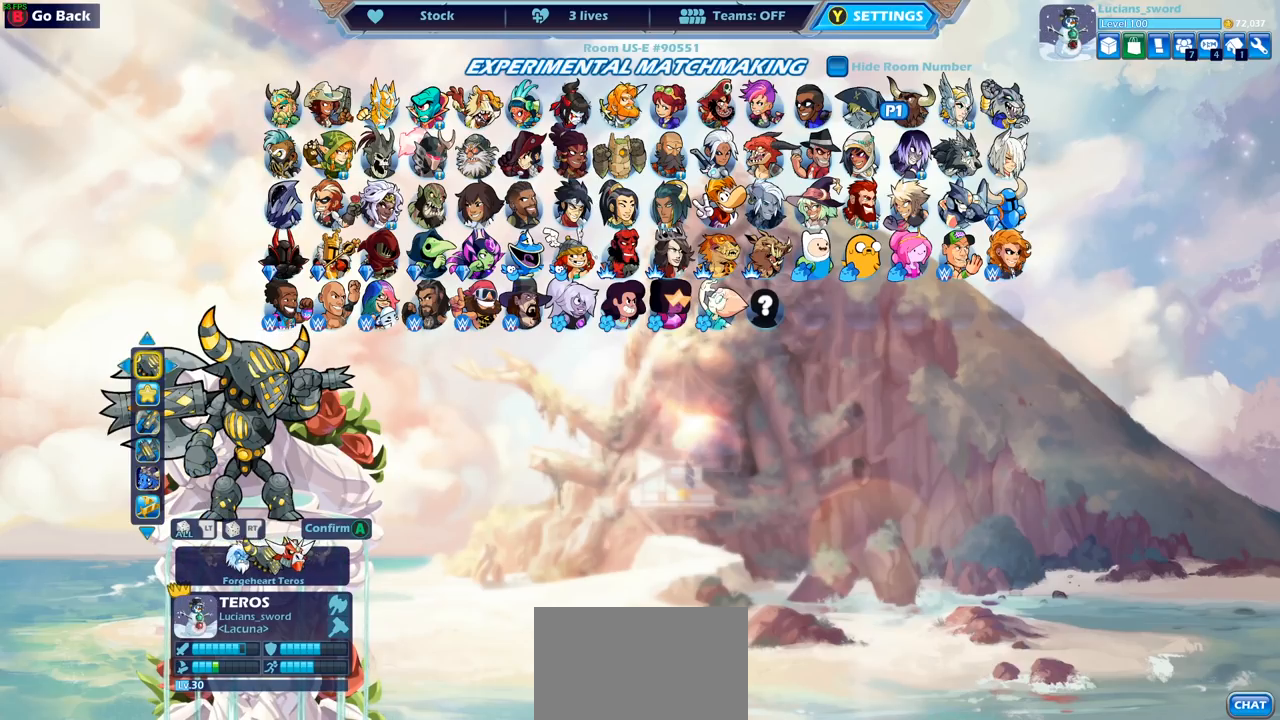
{"buttons": [], "left_stick": "center", "right_stick": "center", "events": [[183, "left_stick", "center"]]}
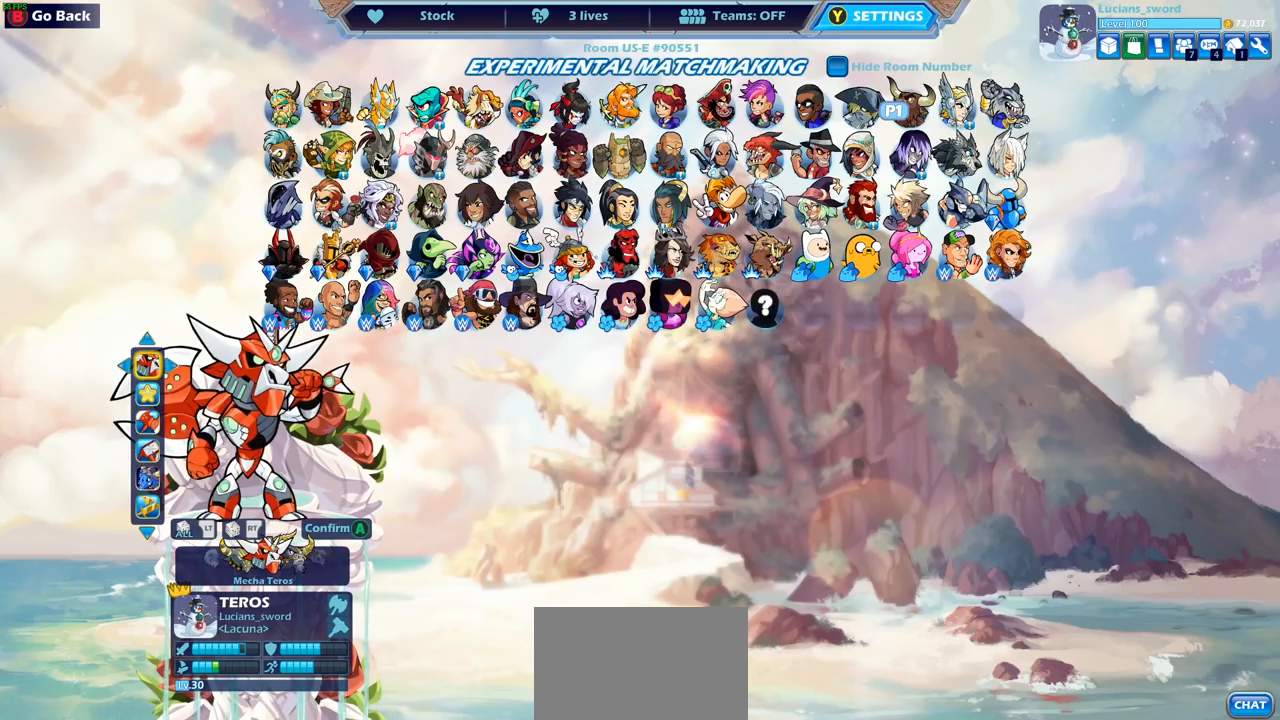
{"buttons": [], "left_stick": "center", "right_stick": "center", "events": []}
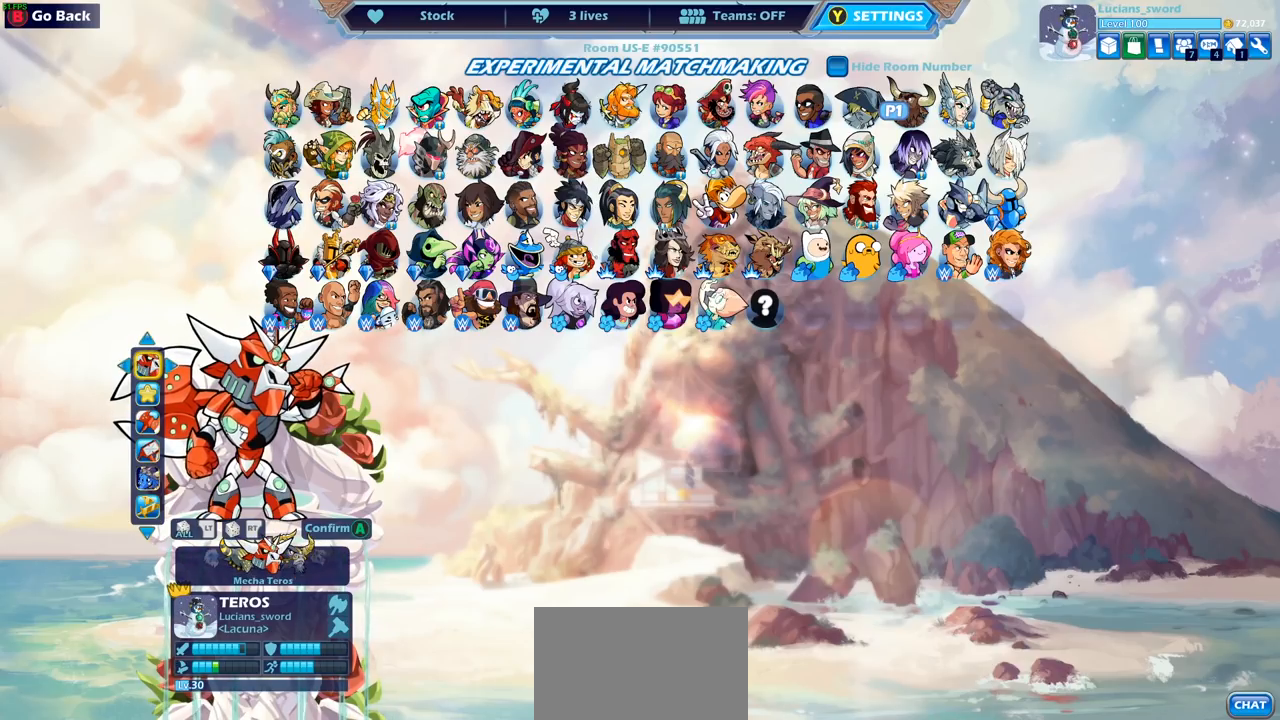
{"buttons": ["DPAD_LEFT"], "left_stick": "center", "right_stick": "center", "events": [[150, "CIRCLE", "down"], [250, "CIRCLE", "up"], [450, "DPAD_LEFT", "down"]]}
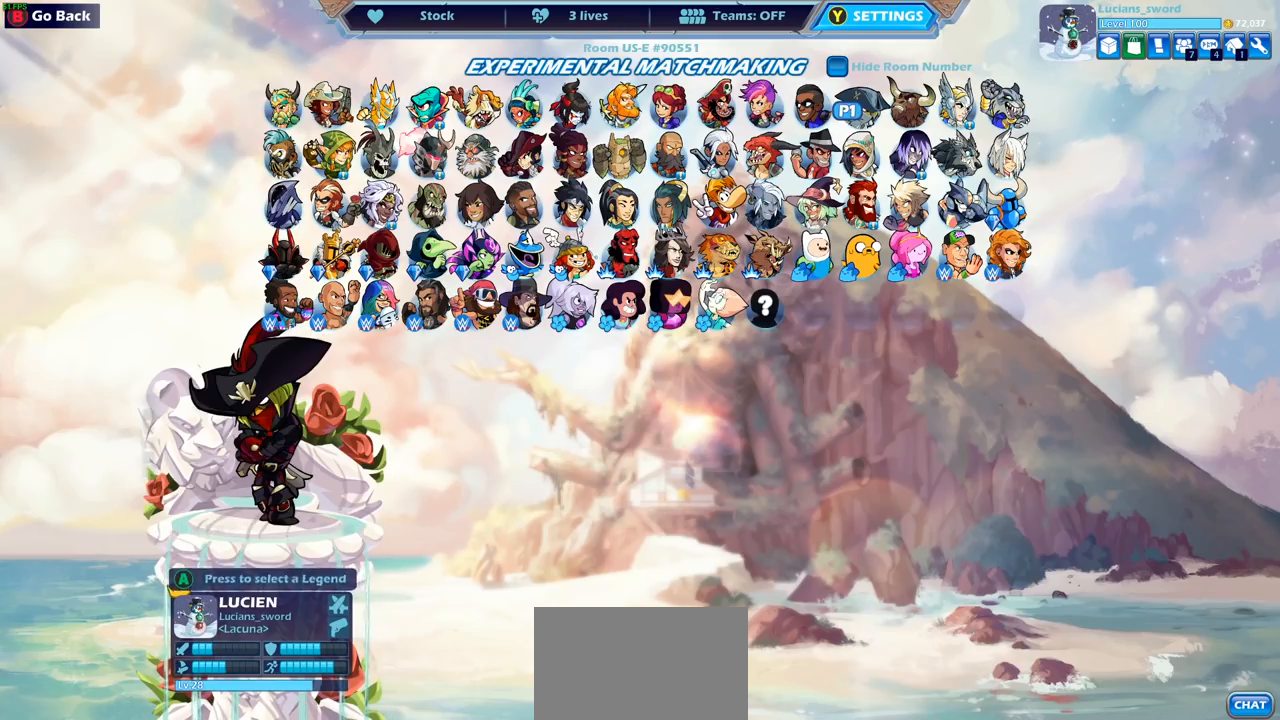
{"buttons": [], "left_stick": "center", "right_stick": "center", "events": [[100, "DPAD_LEFT", "up"], [150, "DPAD_LEFT", "down"], [267, "DPAD_LEFT", "up"], [350, "DPAD_LEFT", "down"], [450, "DPAD_LEFT", "up"]]}